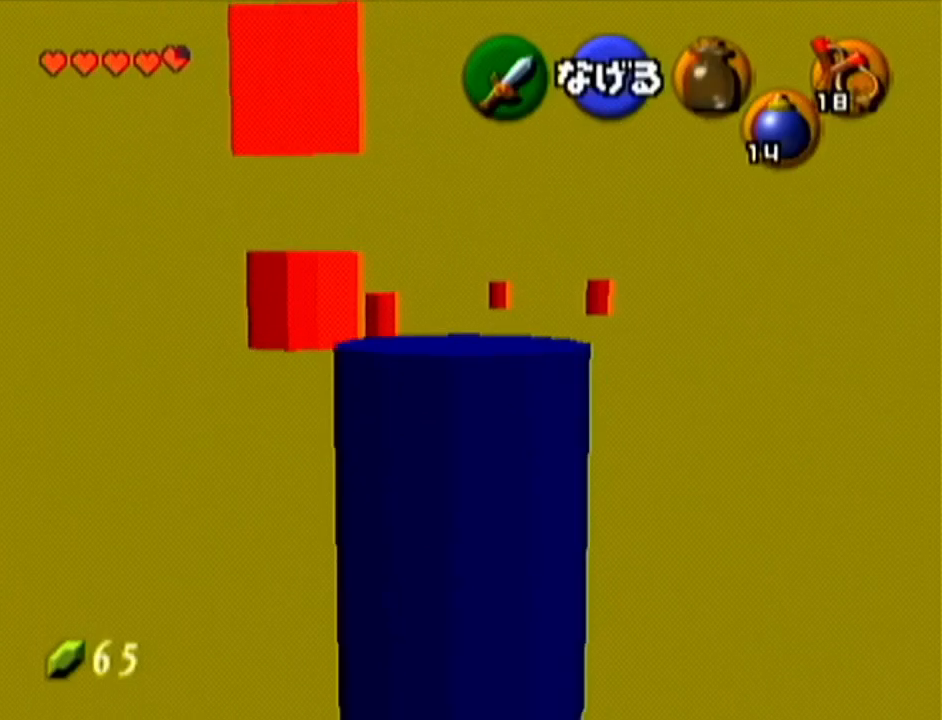
Gameplay with a controller (Nintendo layout); each line is a JSON object with the inputs held at the frame after it. "events" lists button and stick changes between this image and that frame as [ms after this image, input, new state], when the widget could be followed in between. Not read: L3 R3.
{"buttons": [], "left_stick": "up", "events": [[334, "left_stick", "up"]]}
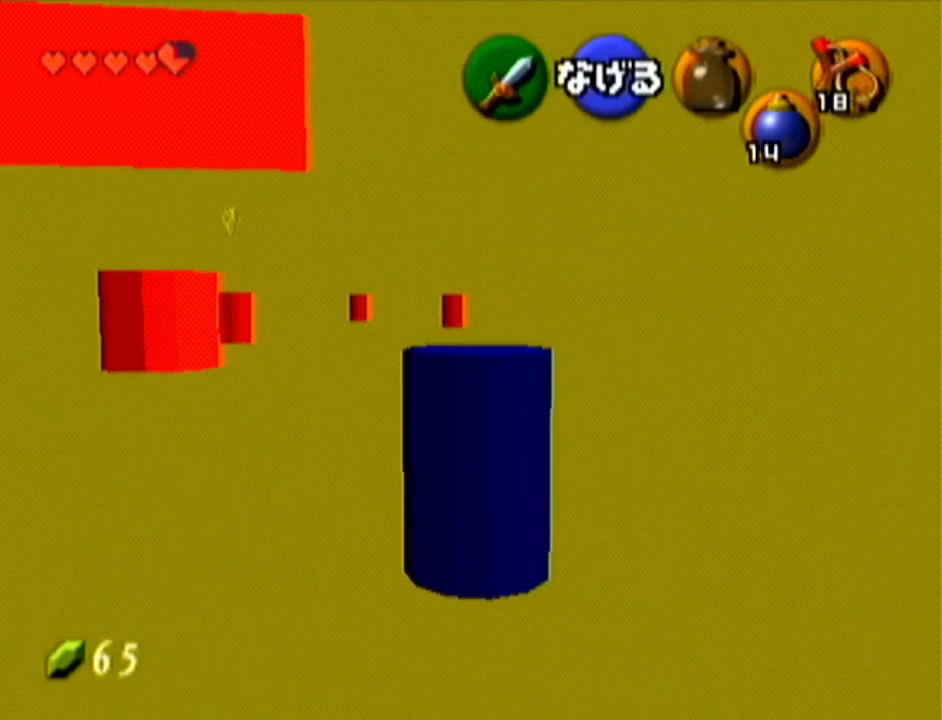
{"buttons": [], "left_stick": "up-right", "events": [[100, "left_stick", "up-right"]]}
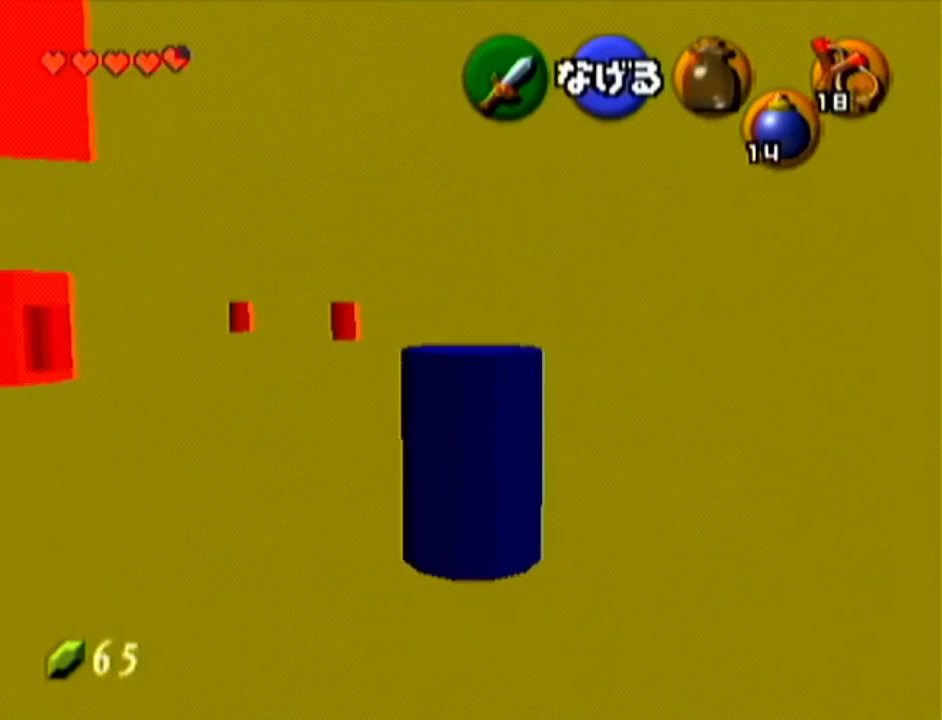
{"buttons": [], "left_stick": "up-right", "events": []}
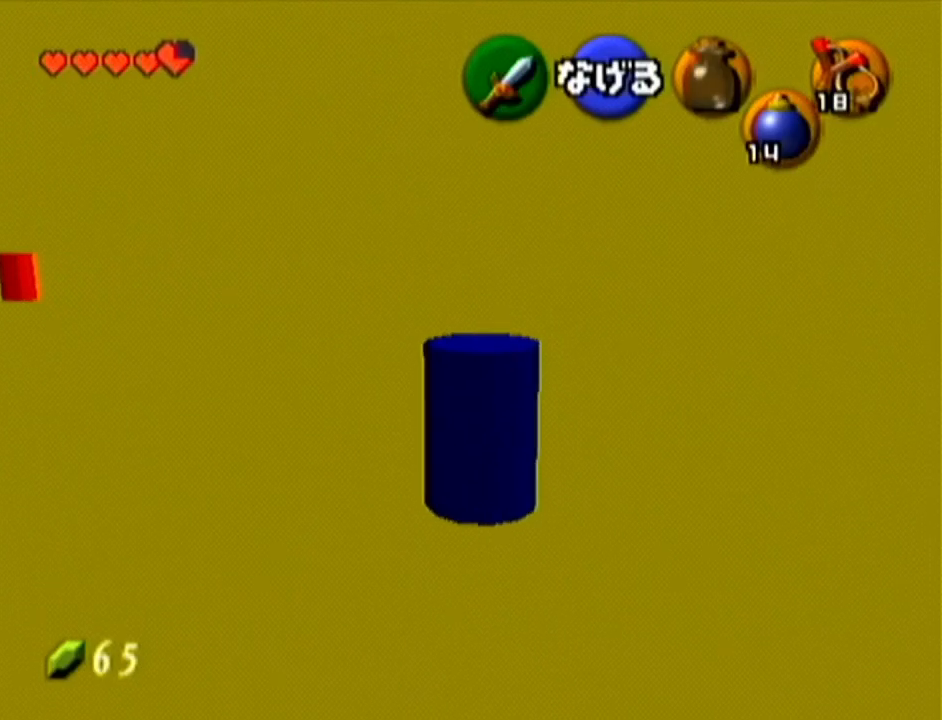
{"buttons": [], "left_stick": "up", "events": [[450, "left_stick", "up"]]}
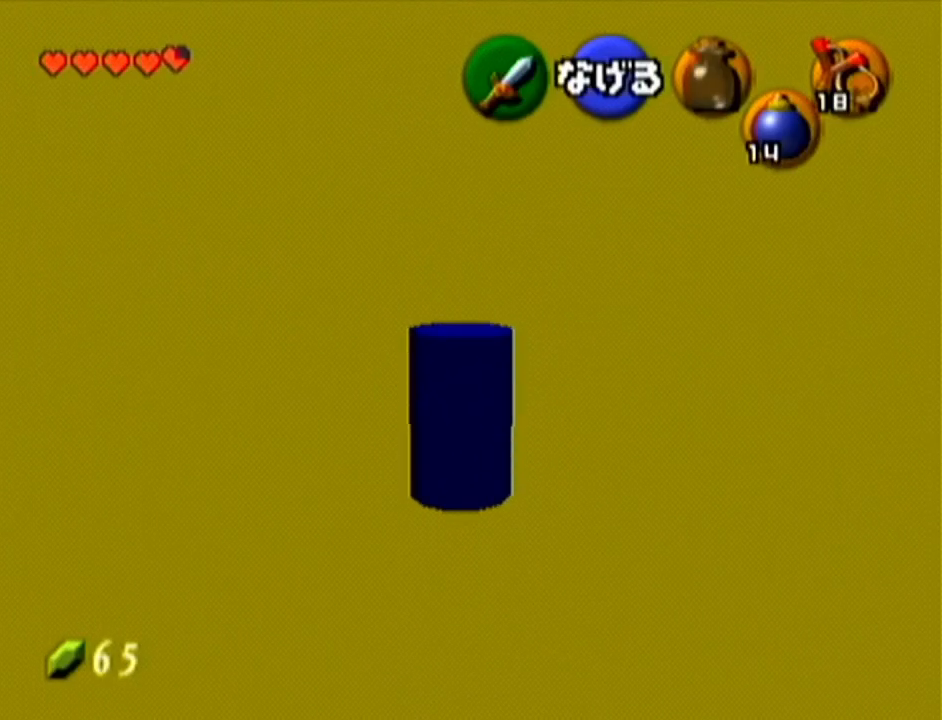
{"buttons": [], "left_stick": "up", "events": []}
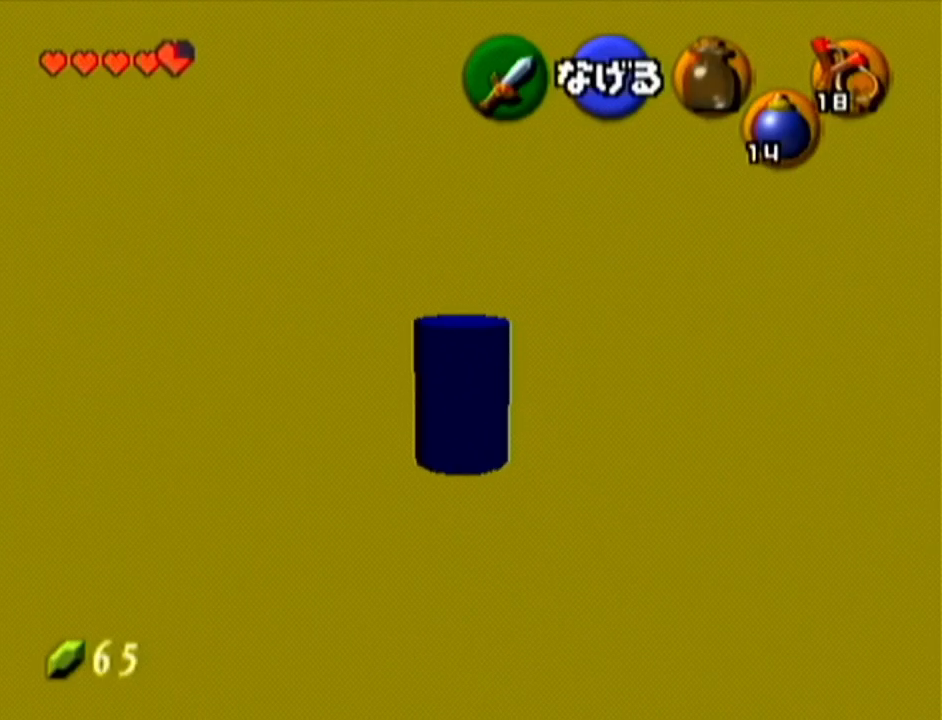
{"buttons": [], "left_stick": "up", "events": []}
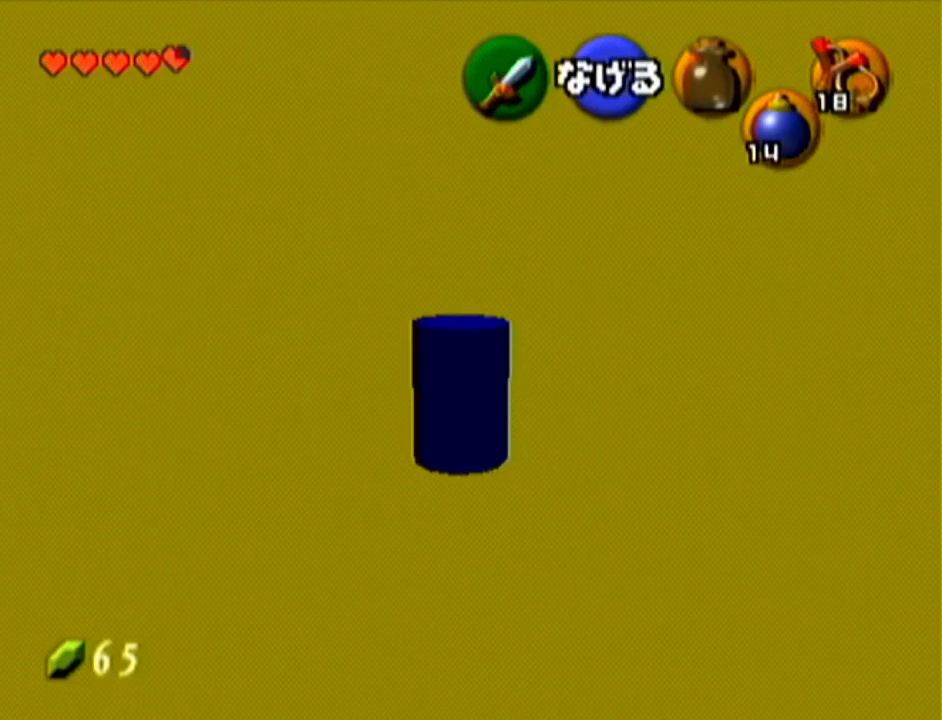
{"buttons": [], "left_stick": "up", "events": []}
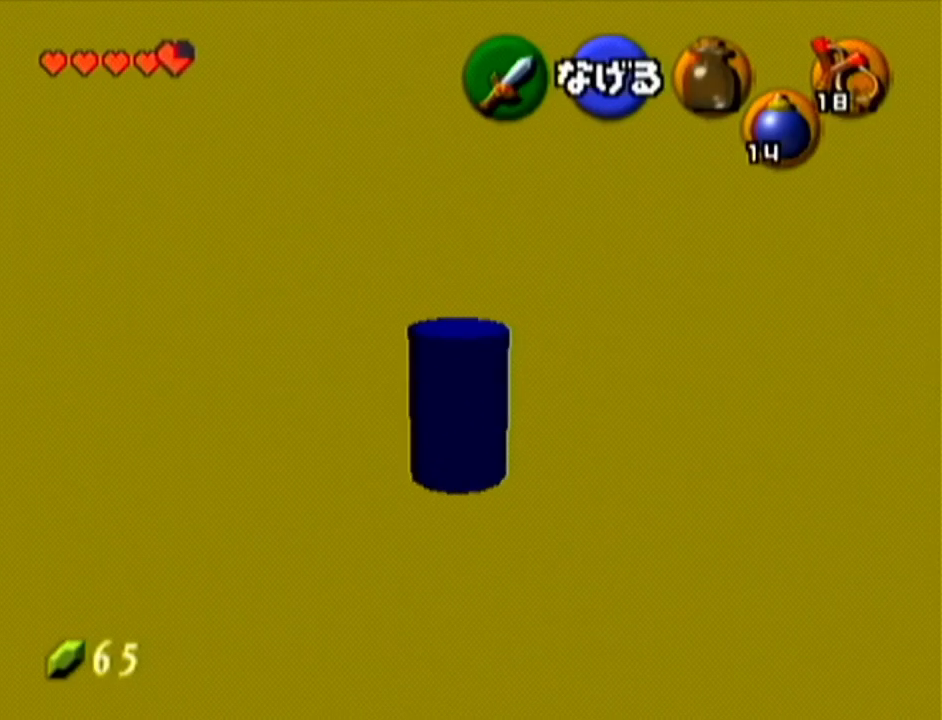
{"buttons": ["Z"], "left_stick": "center", "events": [[417, "Z", "down"], [417, "left_stick", "center"]]}
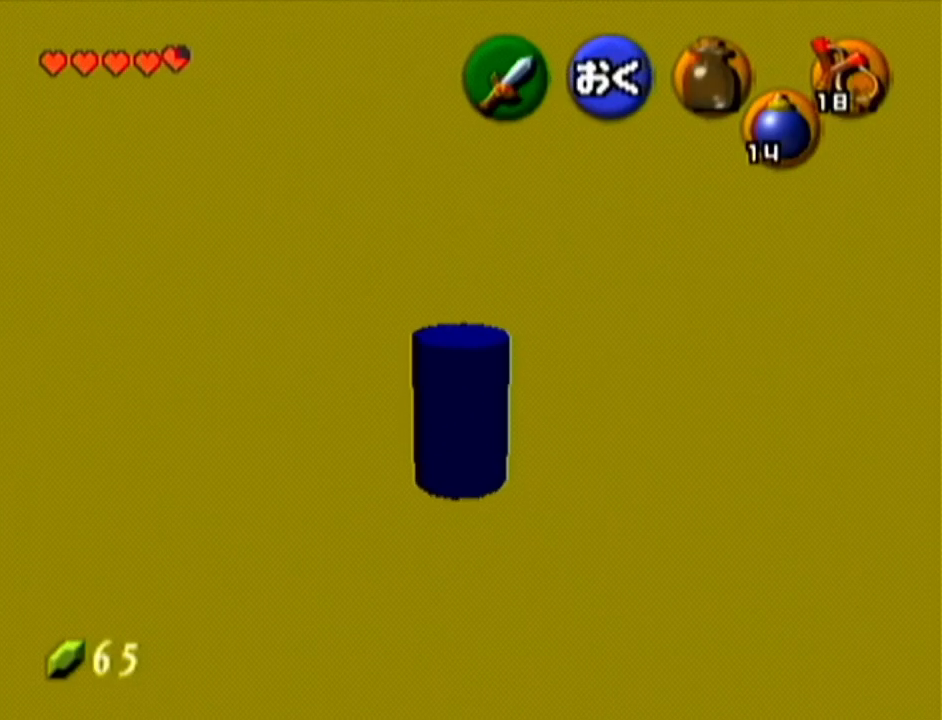
{"buttons": [], "left_stick": "center", "events": [[100, "Z", "up"], [351, "left_stick", "left"], [451, "left_stick", "center"]]}
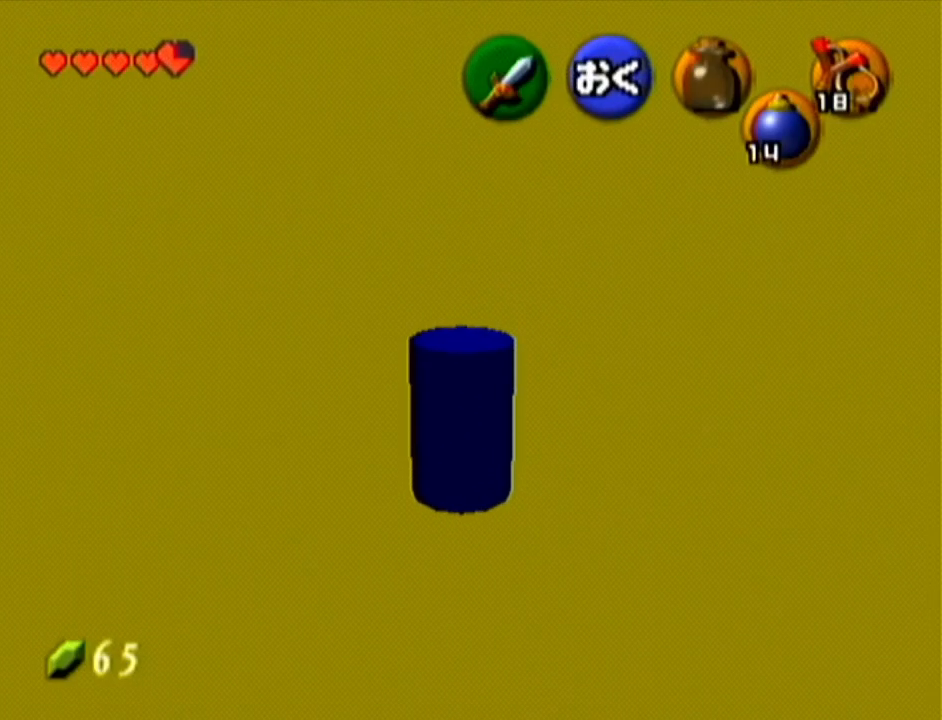
{"buttons": [], "left_stick": "center", "events": [[117, "Z", "down"], [401, "Z", "up"]]}
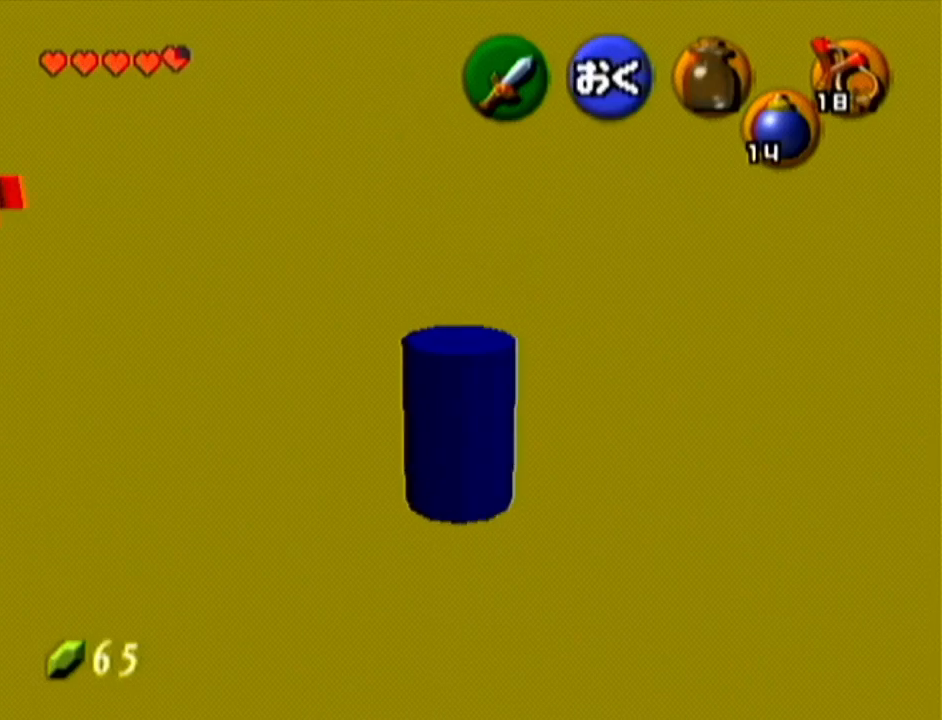
{"buttons": [], "left_stick": "up", "events": [[16, "left_stick", "up"]]}
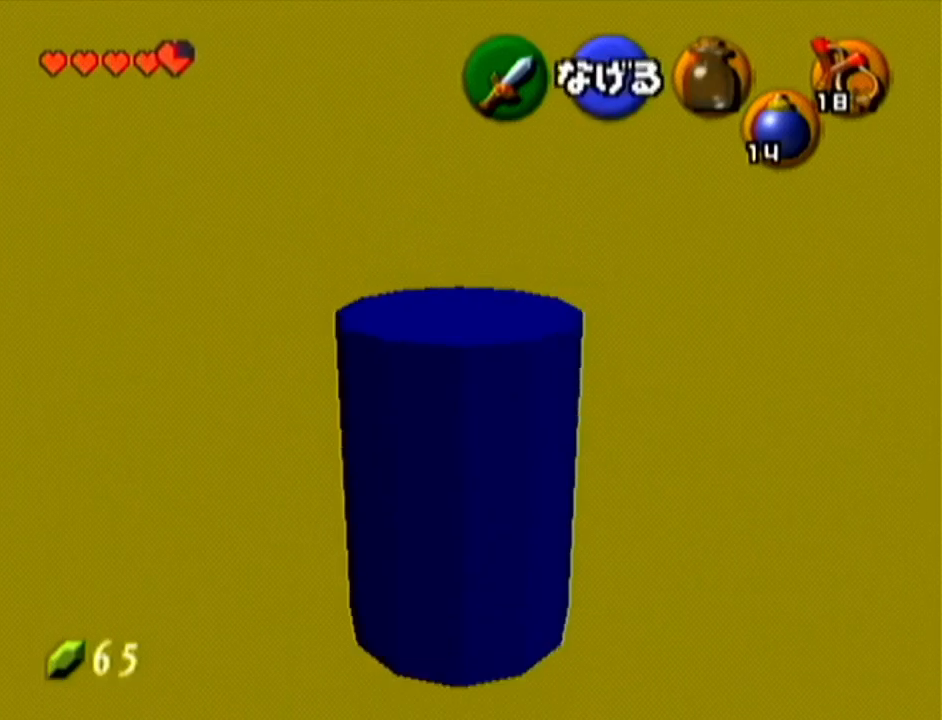
{"buttons": [], "left_stick": "up", "events": []}
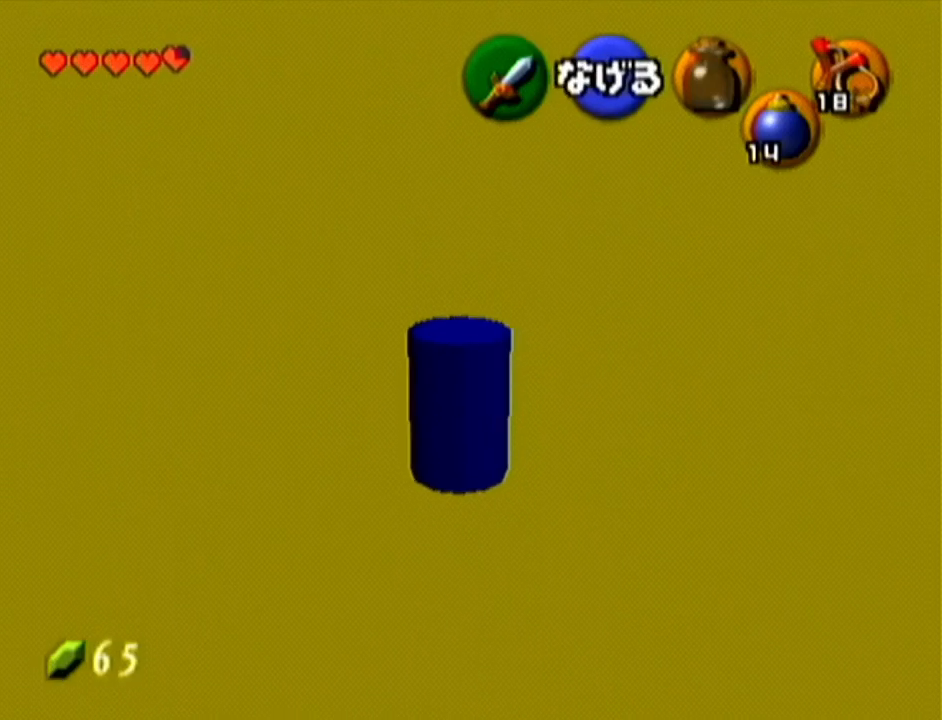
{"buttons": [], "left_stick": "up", "events": []}
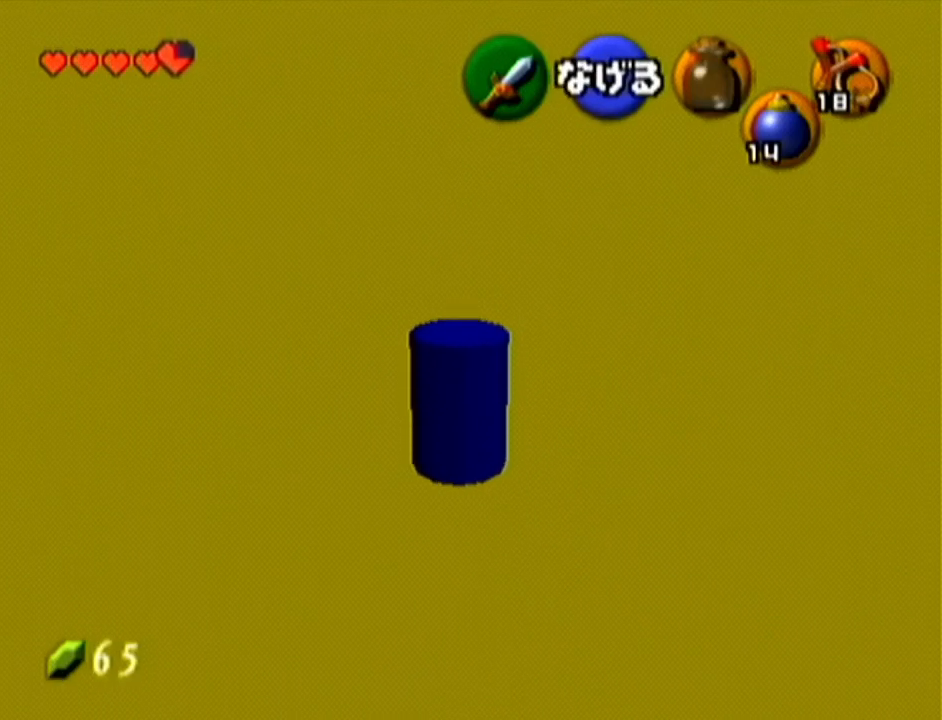
{"buttons": [], "left_stick": "up", "events": []}
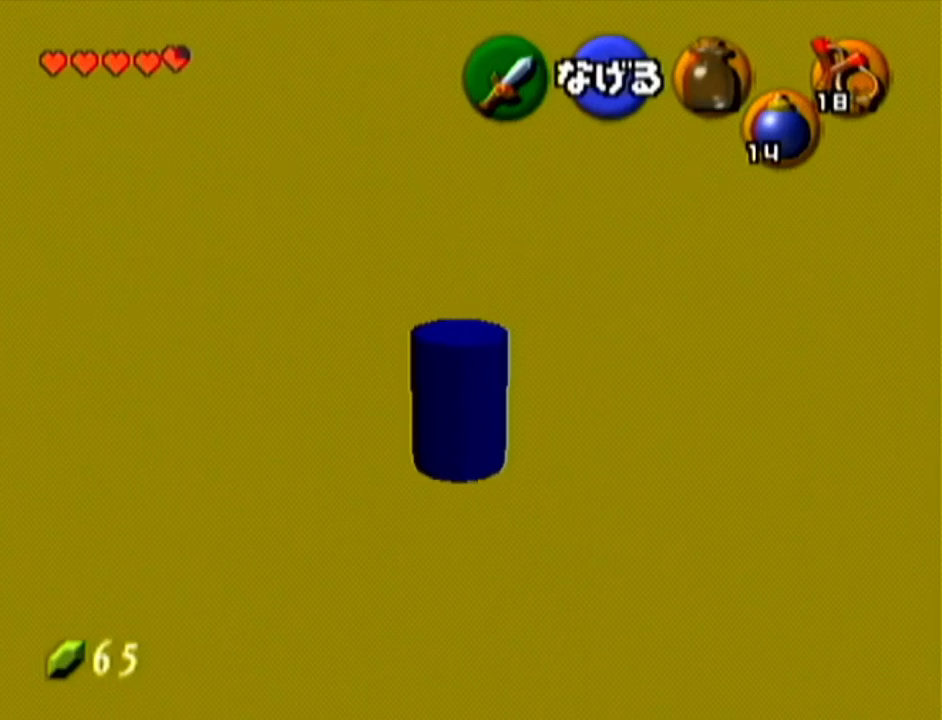
{"buttons": [], "left_stick": "up", "events": []}
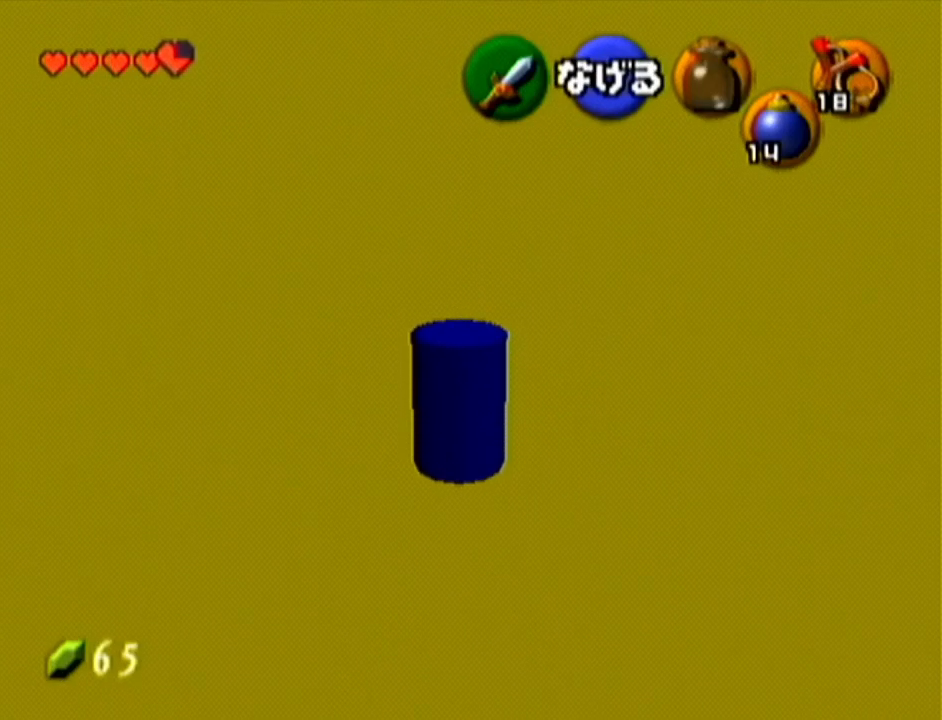
{"buttons": [], "left_stick": "up", "events": []}
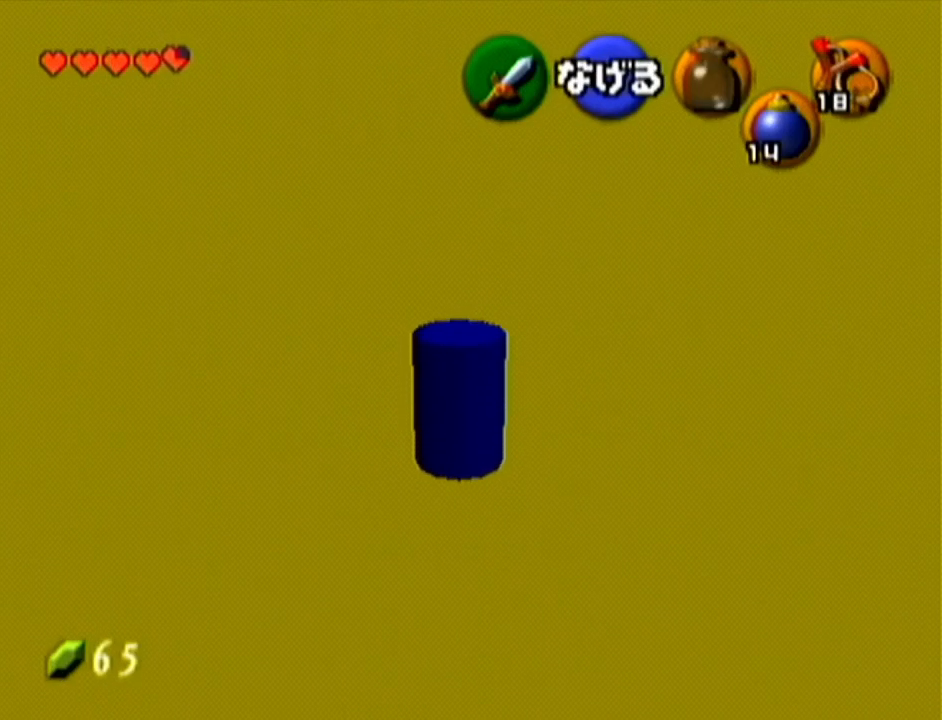
{"buttons": [], "left_stick": "up", "events": []}
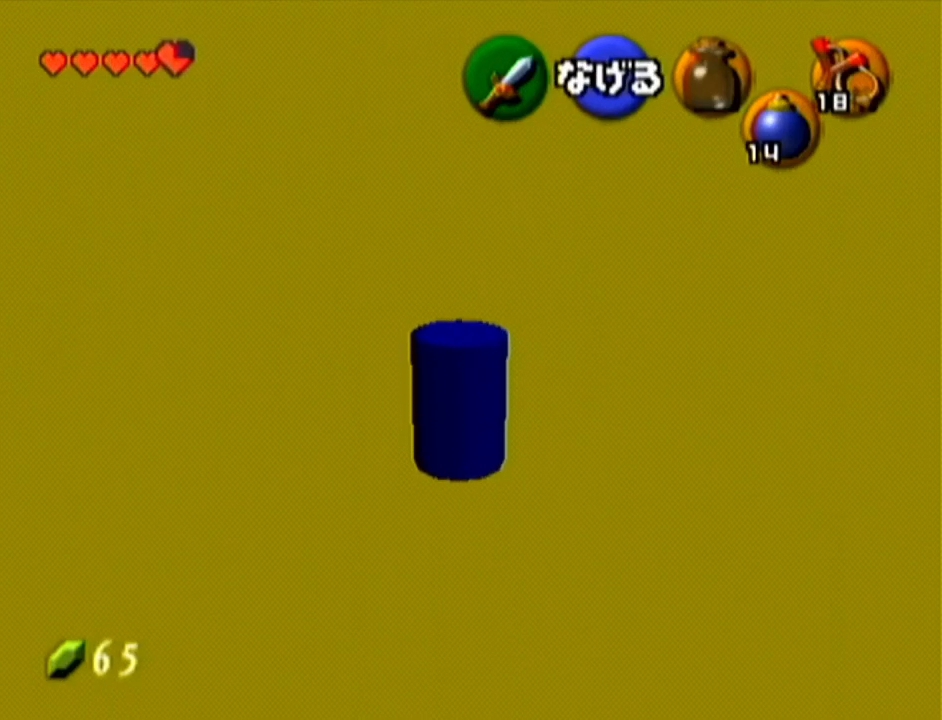
{"buttons": [], "left_stick": "up", "events": []}
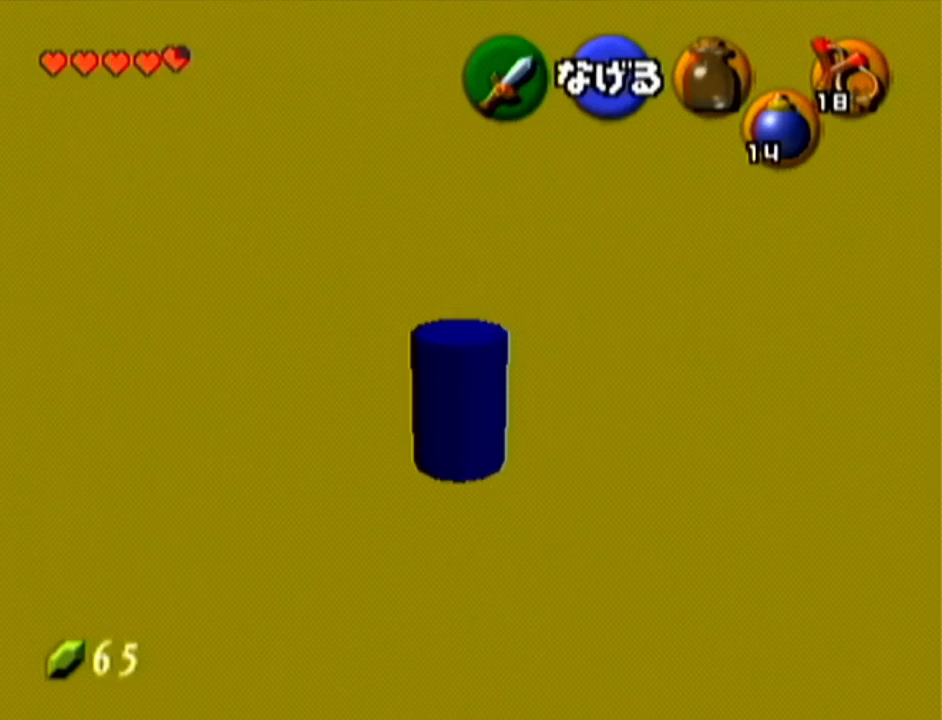
{"buttons": [], "left_stick": "up", "events": []}
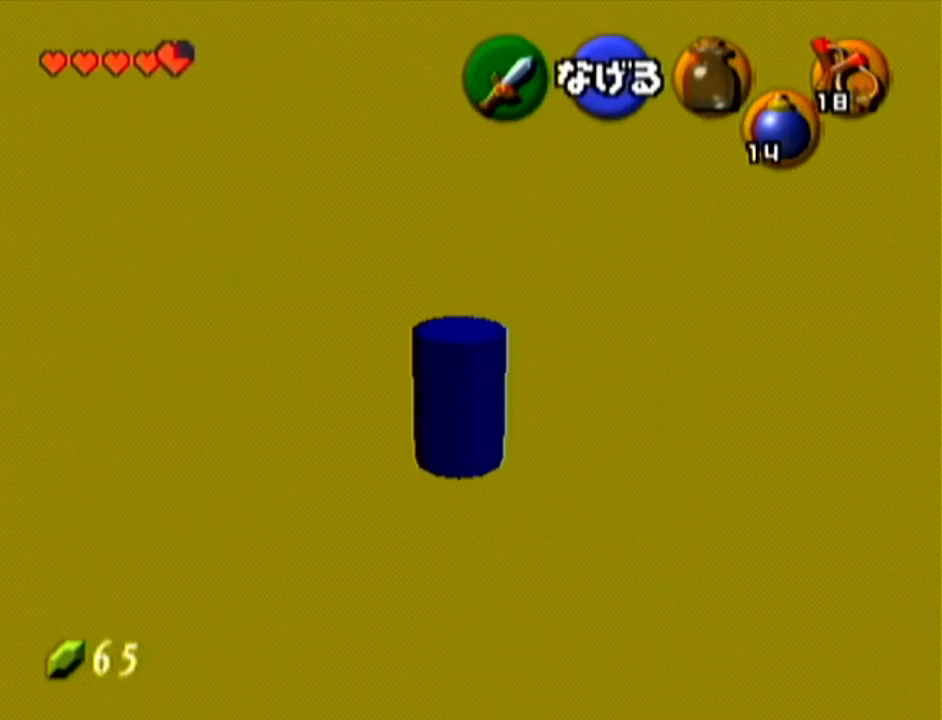
{"buttons": [], "left_stick": "up", "events": []}
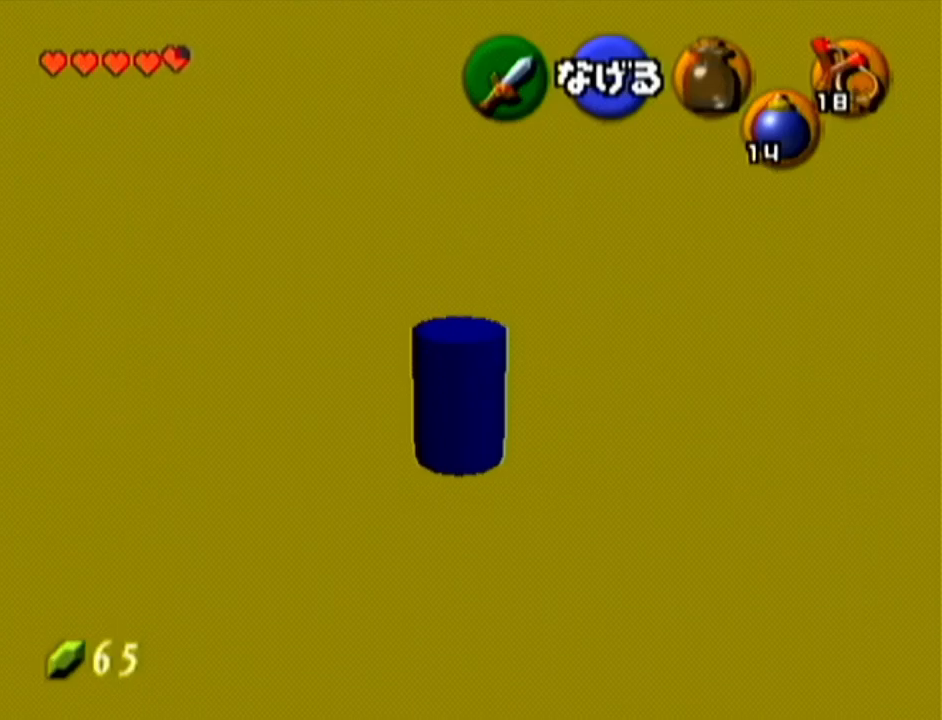
{"buttons": [], "left_stick": "up", "events": []}
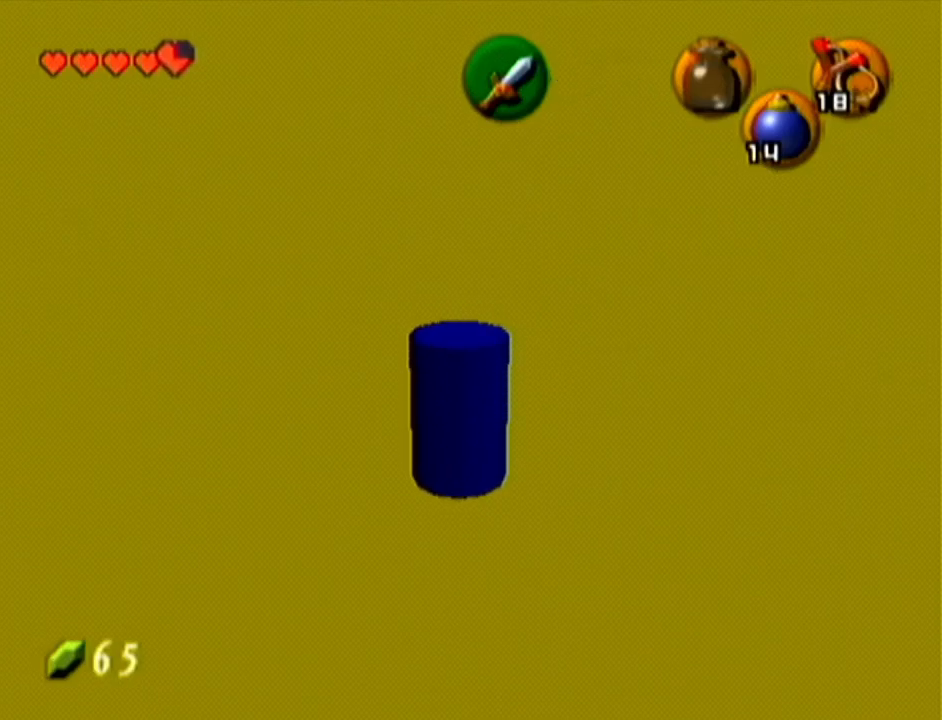
{"buttons": [], "left_stick": "center", "events": [[300, "Z", "down"], [300, "left_stick", "center"], [484, "Z", "up"]]}
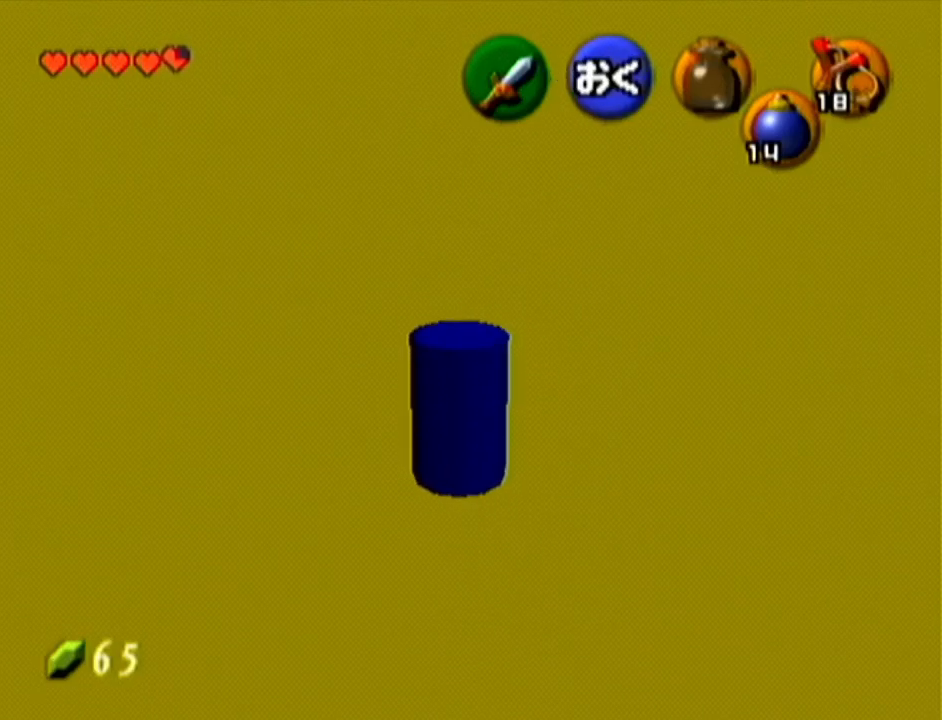
{"buttons": ["Z"], "left_stick": "center", "events": [[217, "left_stick", "left"], [300, "left_stick", "center"], [400, "Z", "down"]]}
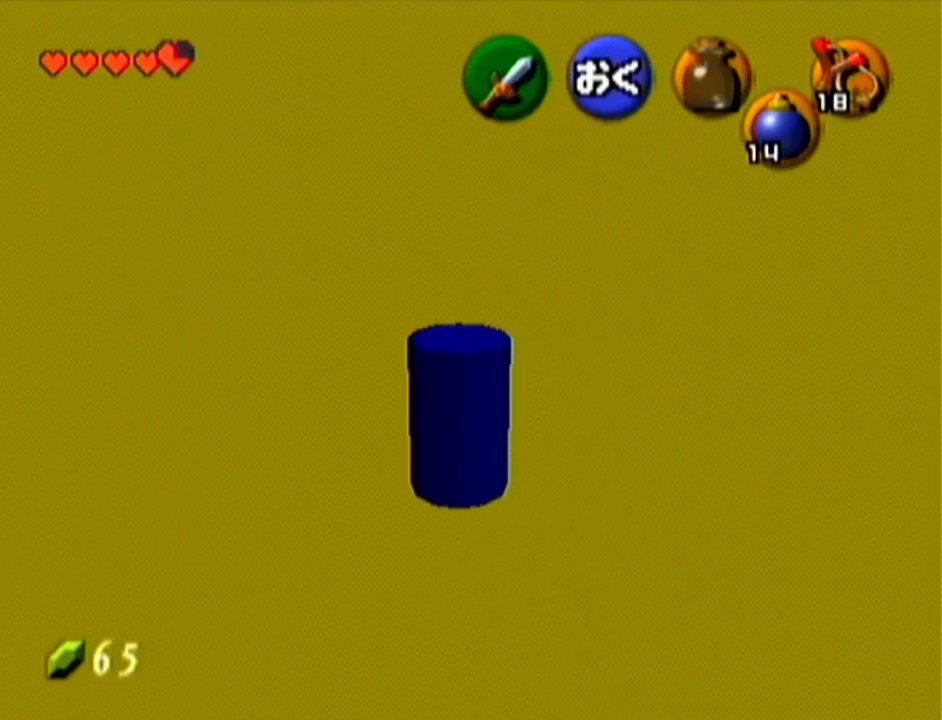
{"buttons": ["Z"], "left_stick": "up", "events": [[351, "left_stick", "up"]]}
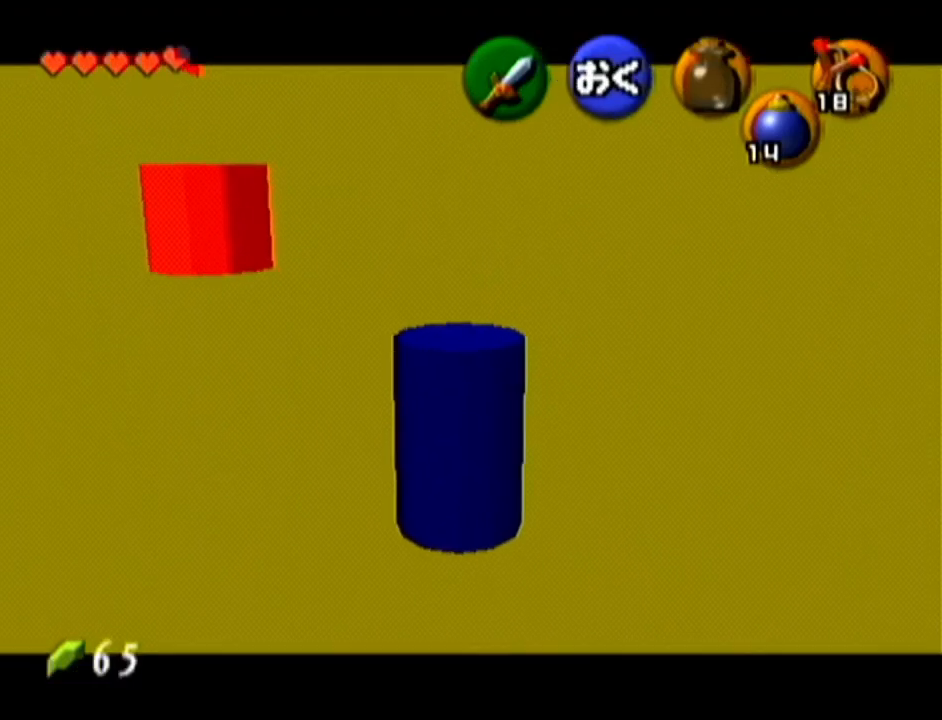
{"buttons": ["Z"], "left_stick": "up", "events": []}
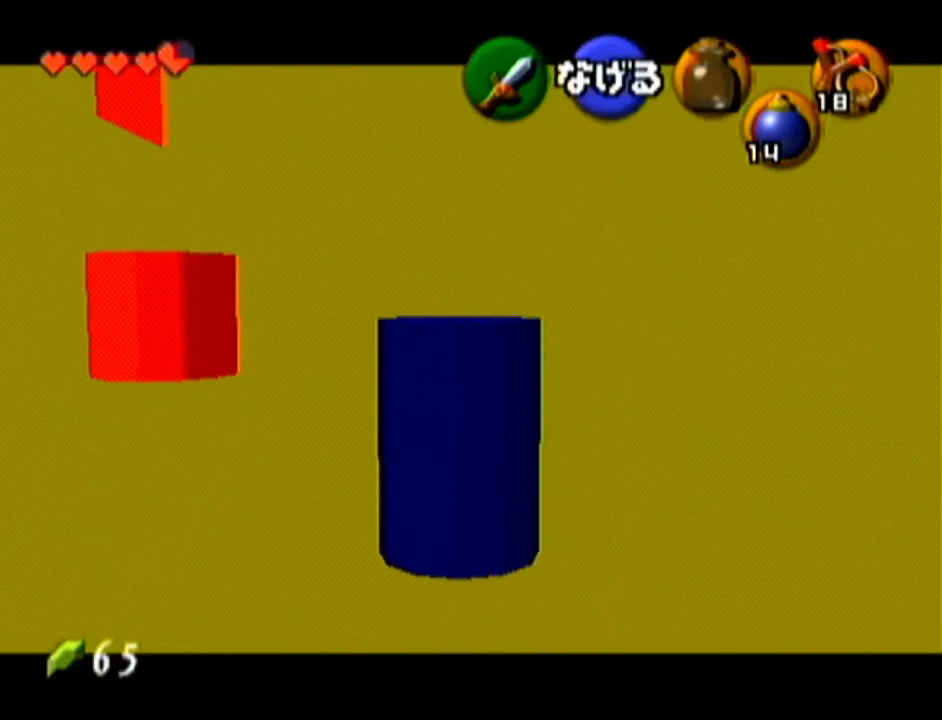
{"buttons": ["Z"], "left_stick": "up-right", "events": [[267, "left_stick", "up-right"]]}
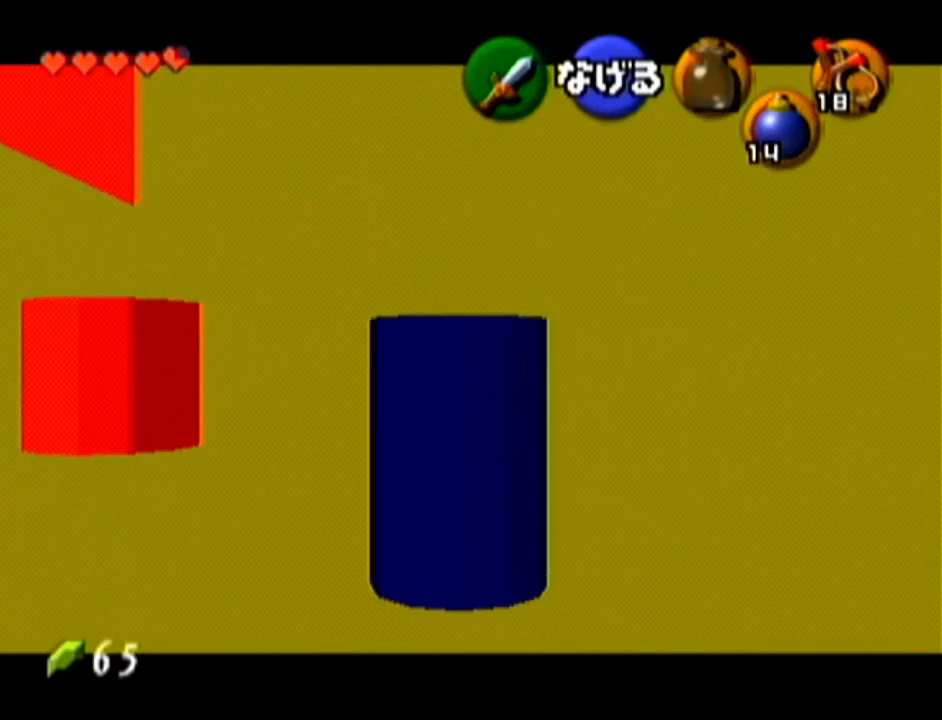
{"buttons": ["Z"], "left_stick": "up-right", "events": []}
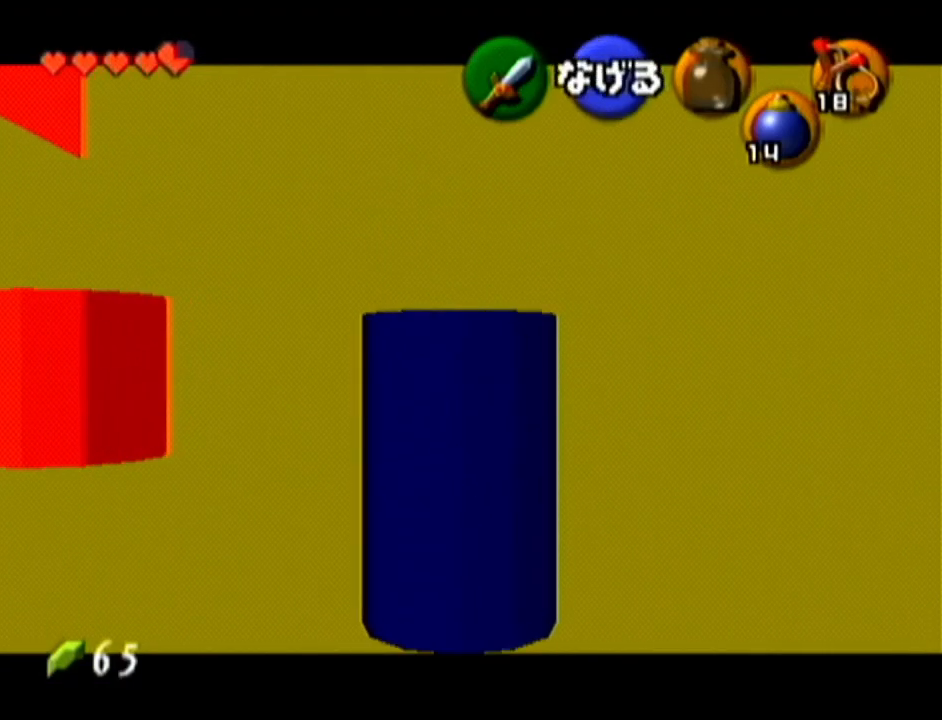
{"buttons": ["Z"], "left_stick": "up-right", "events": []}
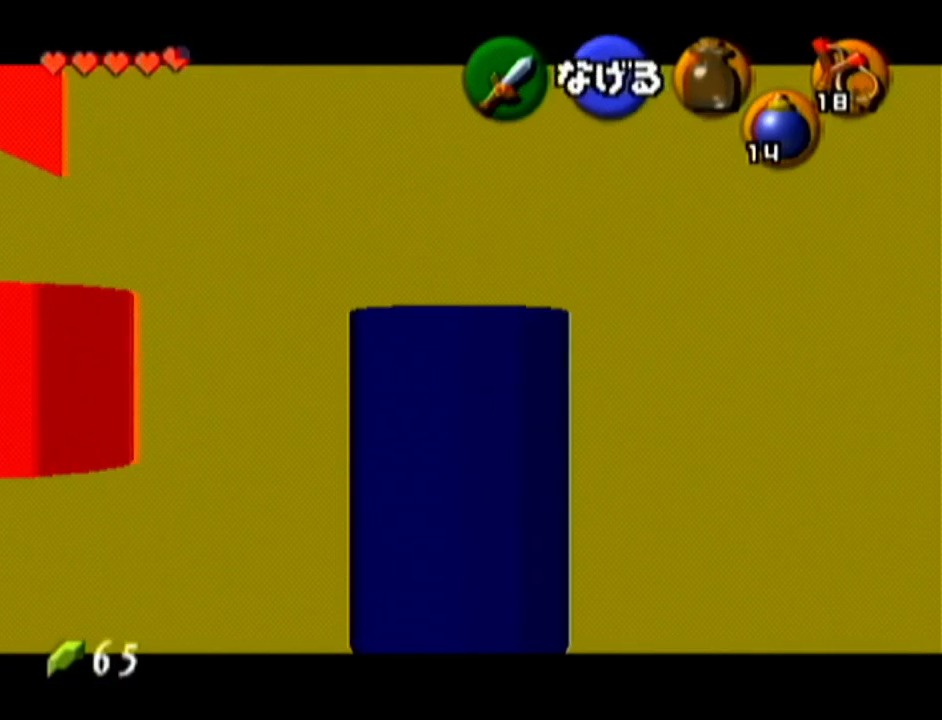
{"buttons": ["Z"], "left_stick": "up-right", "events": []}